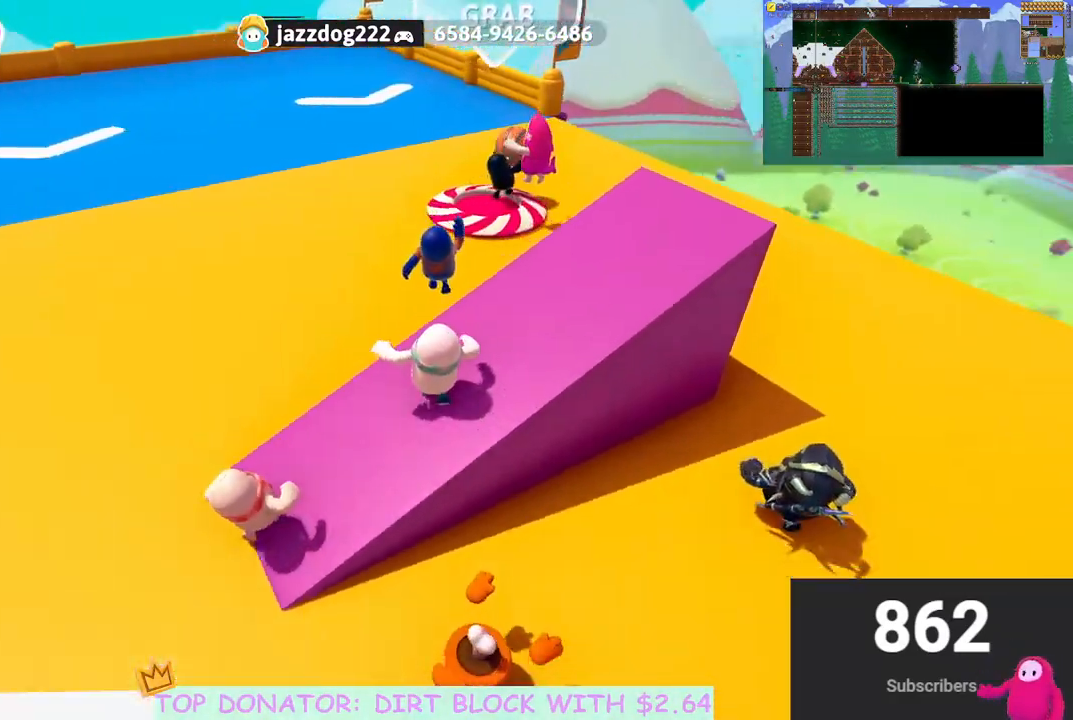
Gameplay with a controller (Xbox layout); each line is a JSON object with the inputs held at the frame after it. "events" lists button and stick changes between this image and that frame as [ms after this image, input, new state], when the widget could be followed in between. Not read: R3.
{"buttons": [], "left_stick": "right", "right_stick": "center", "events": [[100, "right_stick", "center"], [167, "right_stick", "up-right"], [183, "left_stick", "up-right"], [283, "right_stick", "center"], [483, "left_stick", "right"]]}
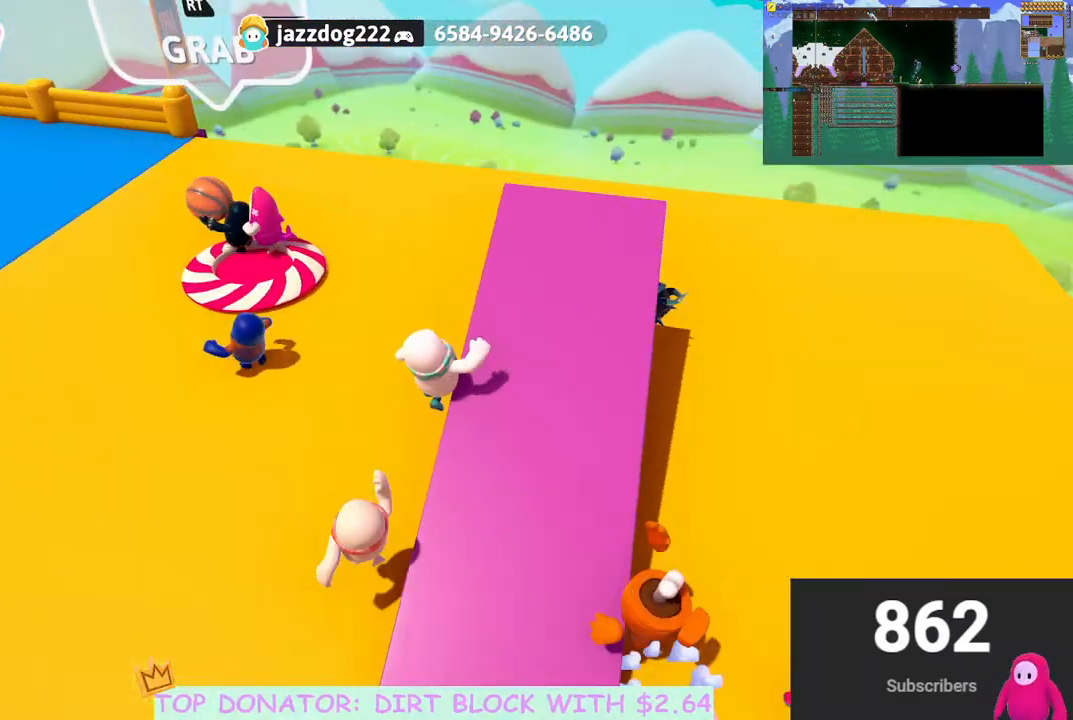
{"buttons": [], "left_stick": "left", "right_stick": "center", "events": [[233, "left_stick", "down-right"], [283, "right_stick", "up"], [383, "right_stick", "center"], [433, "left_stick", "left"]]}
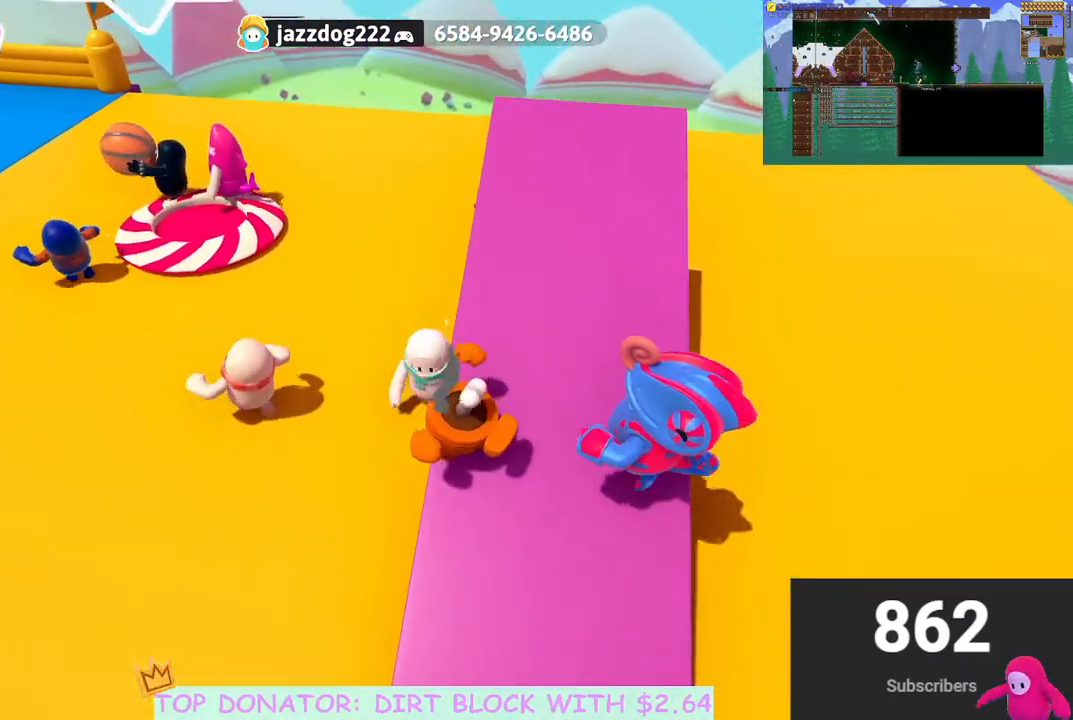
{"buttons": [], "left_stick": "left", "right_stick": "center", "events": []}
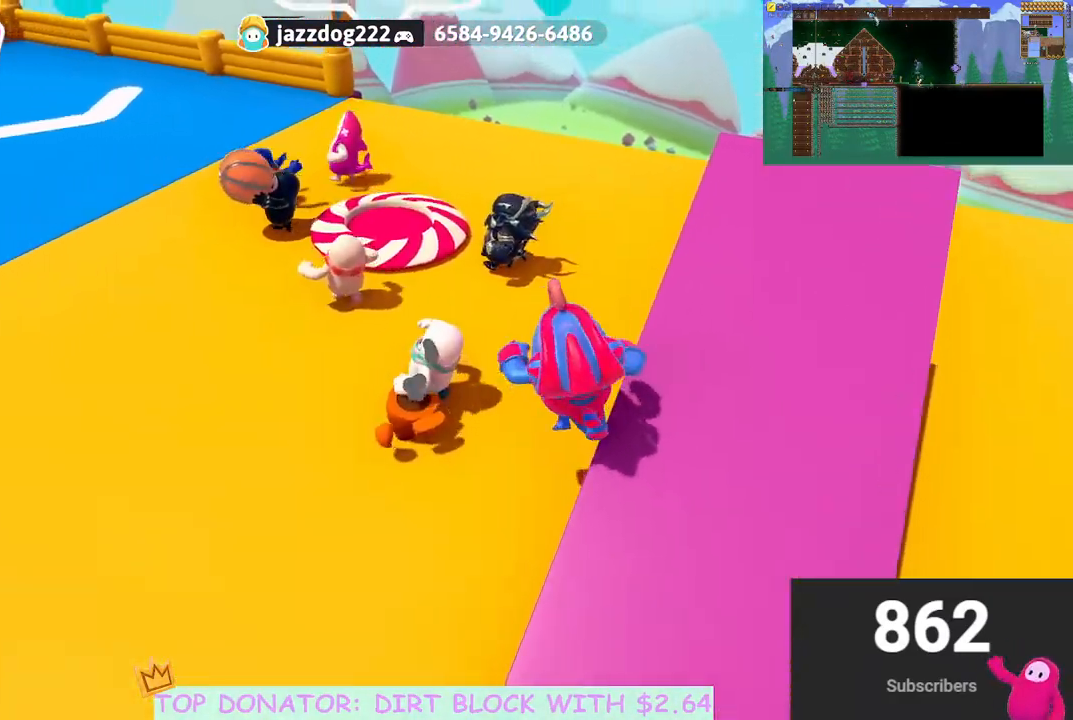
{"buttons": [], "left_stick": "left", "right_stick": "center", "events": [[83, "right_stick", "right"], [433, "right_stick", "center"]]}
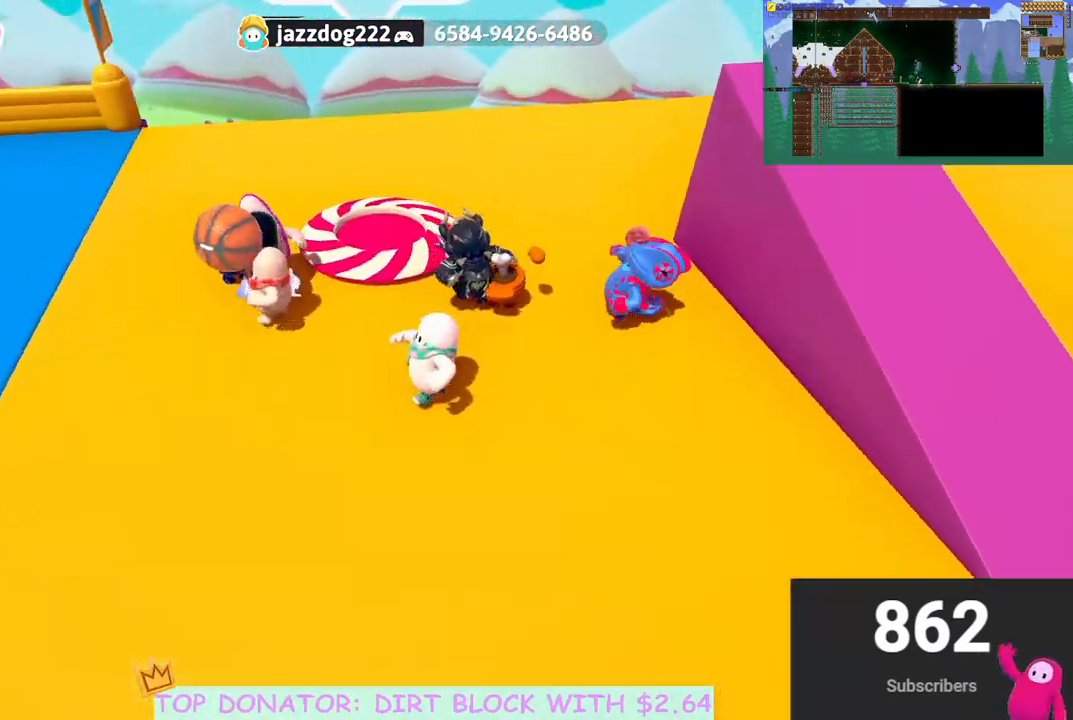
{"buttons": [], "left_stick": "down-left", "right_stick": "up-right", "events": [[33, "right_stick", "right"], [117, "left_stick", "down-left"], [233, "right_stick", "center"], [467, "right_stick", "up-right"]]}
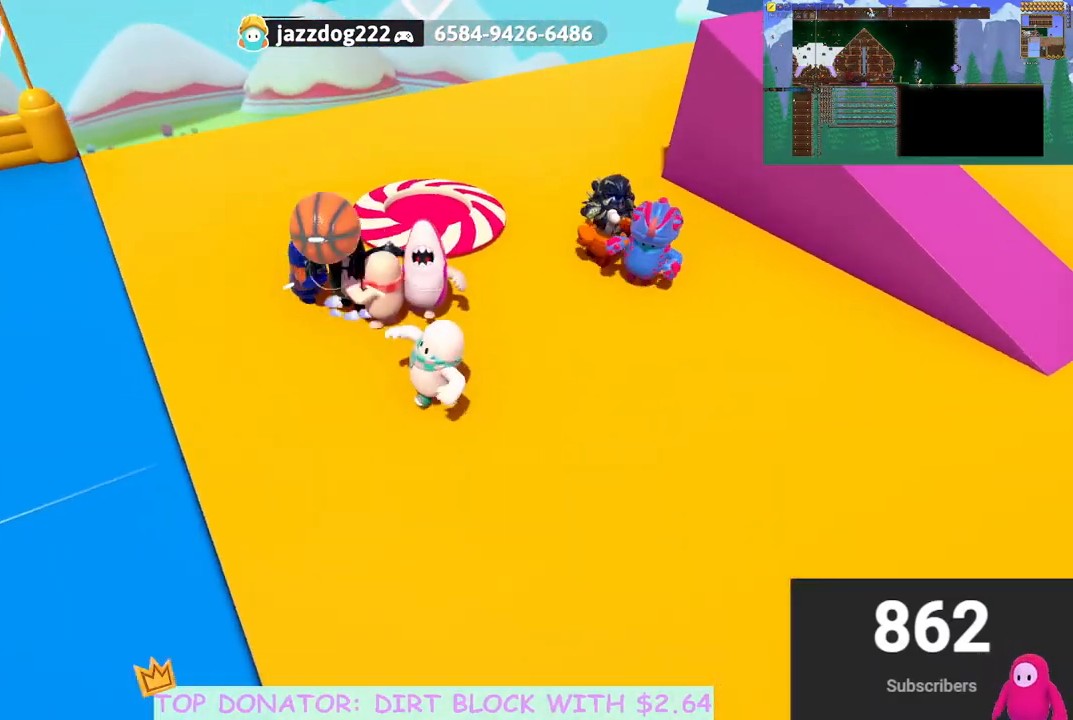
{"buttons": [], "left_stick": "down-left", "right_stick": "up", "events": [[117, "left_stick", "down"], [150, "right_stick", "center"], [267, "right_stick", "up"], [333, "left_stick", "down-left"]]}
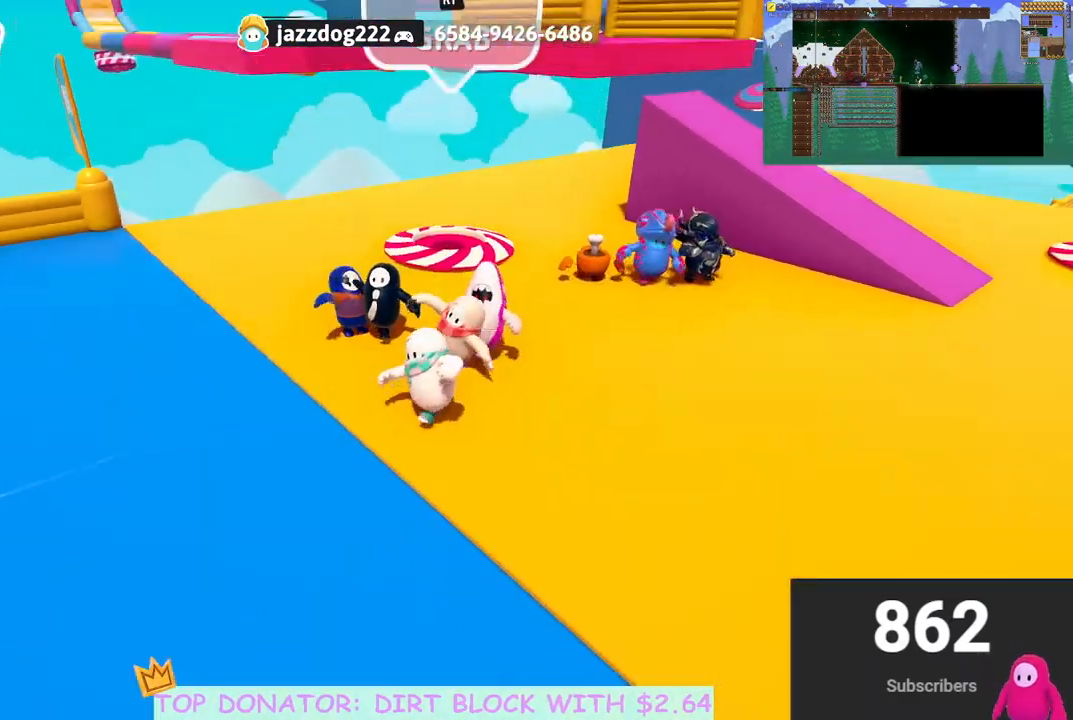
{"buttons": [], "left_stick": "down", "right_stick": "center", "events": [[33, "right_stick", "center"], [50, "left_stick", "down"], [117, "right_stick", "down-right"], [350, "right_stick", "center"]]}
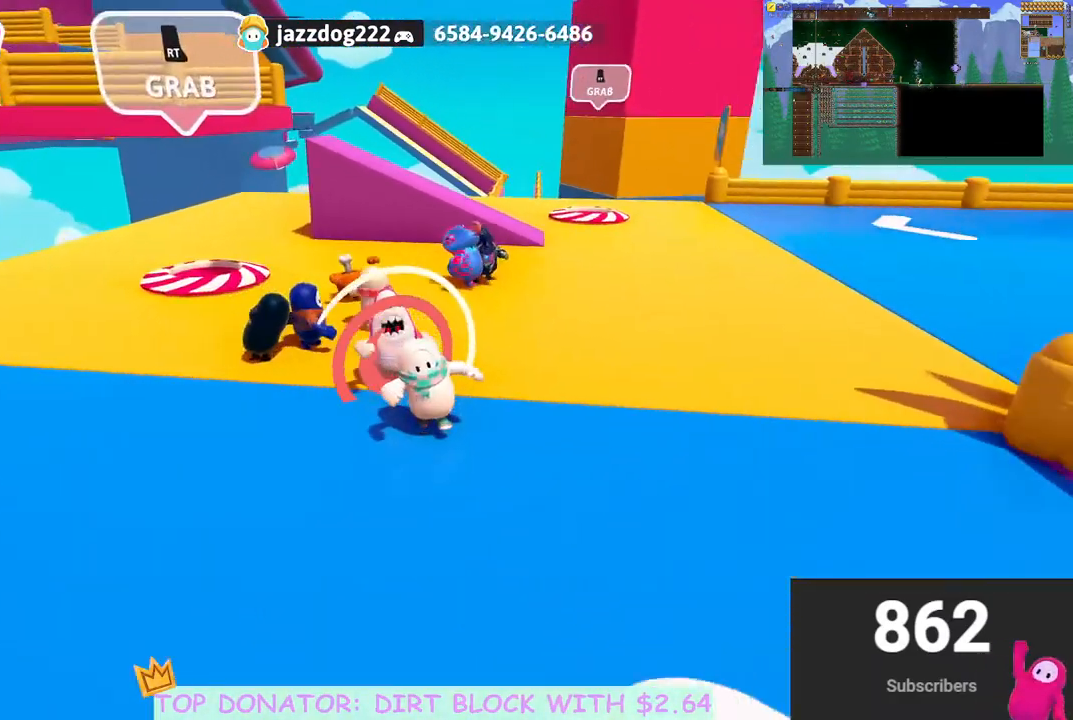
{"buttons": [], "left_stick": "up", "right_stick": "center", "events": [[67, "right_stick", "down-right"], [167, "right_stick", "center"], [300, "left_stick", "center"], [467, "left_stick", "up"]]}
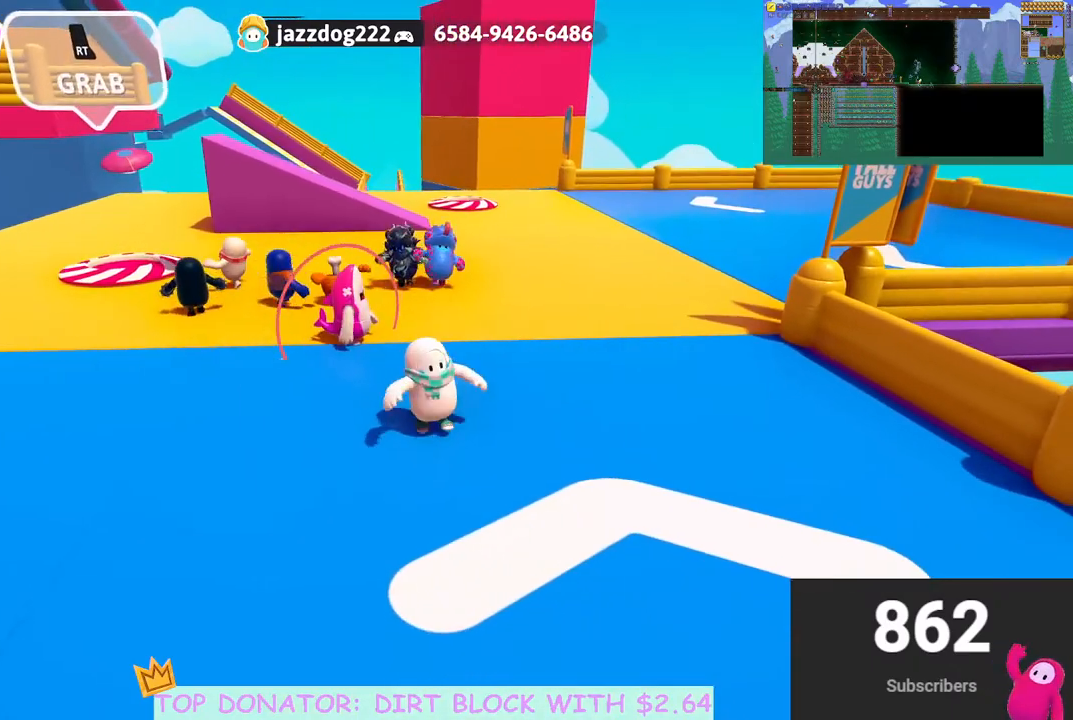
{"buttons": [], "left_stick": "center", "right_stick": "center", "events": [[150, "left_stick", "up-left"], [250, "left_stick", "up"], [367, "right_stick", "down"], [433, "left_stick", "center"], [483, "right_stick", "center"]]}
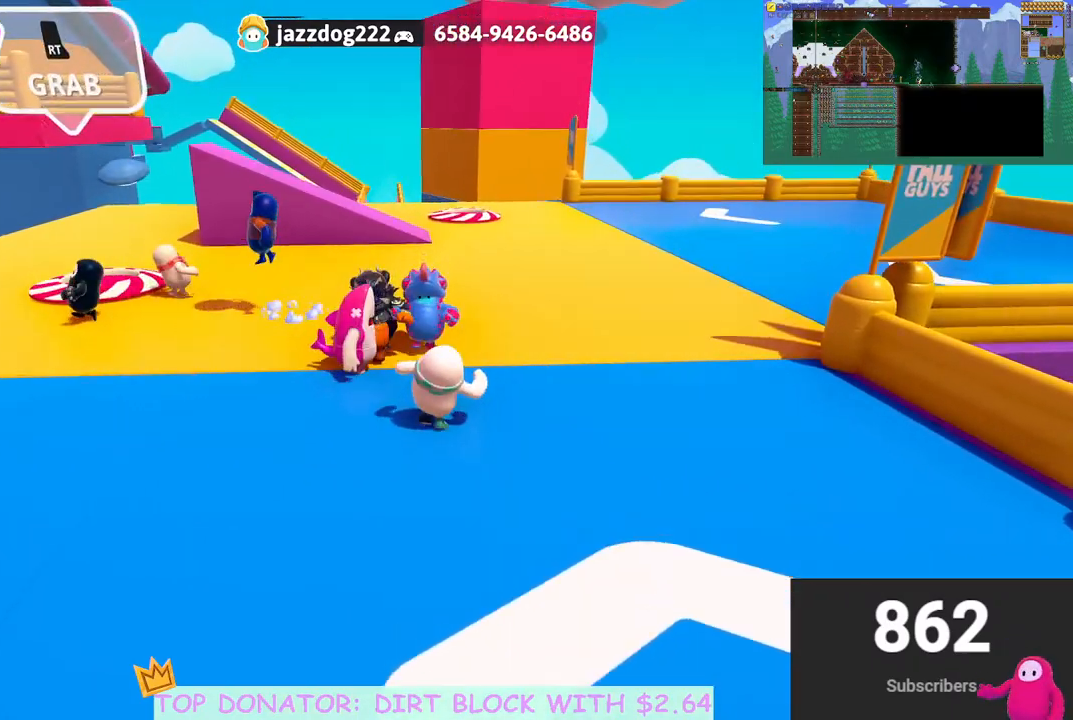
{"buttons": [], "left_stick": "right", "right_stick": "center", "events": [[33, "left_stick", "down-left"], [233, "left_stick", "down"], [450, "left_stick", "right"]]}
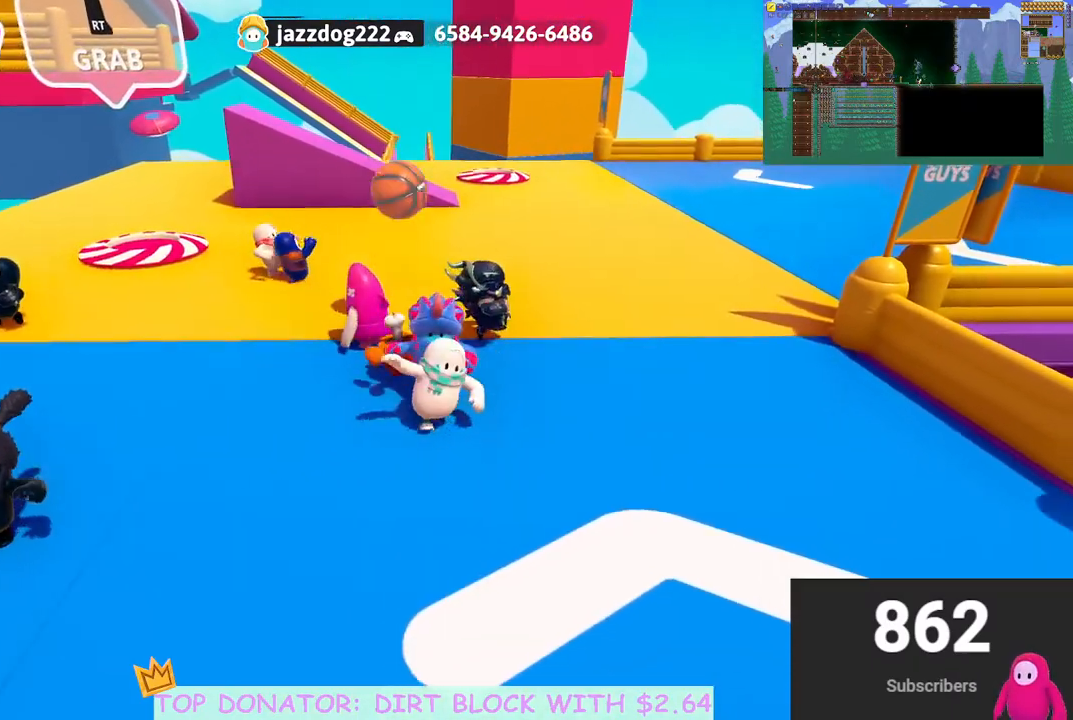
{"buttons": [], "left_stick": "up", "right_stick": "center", "events": [[50, "left_stick", "up-left"], [83, "right_stick", "down"], [217, "left_stick", "up"], [283, "right_stick", "center"], [317, "left_stick", "up-right"], [417, "left_stick", "center"], [483, "left_stick", "up"]]}
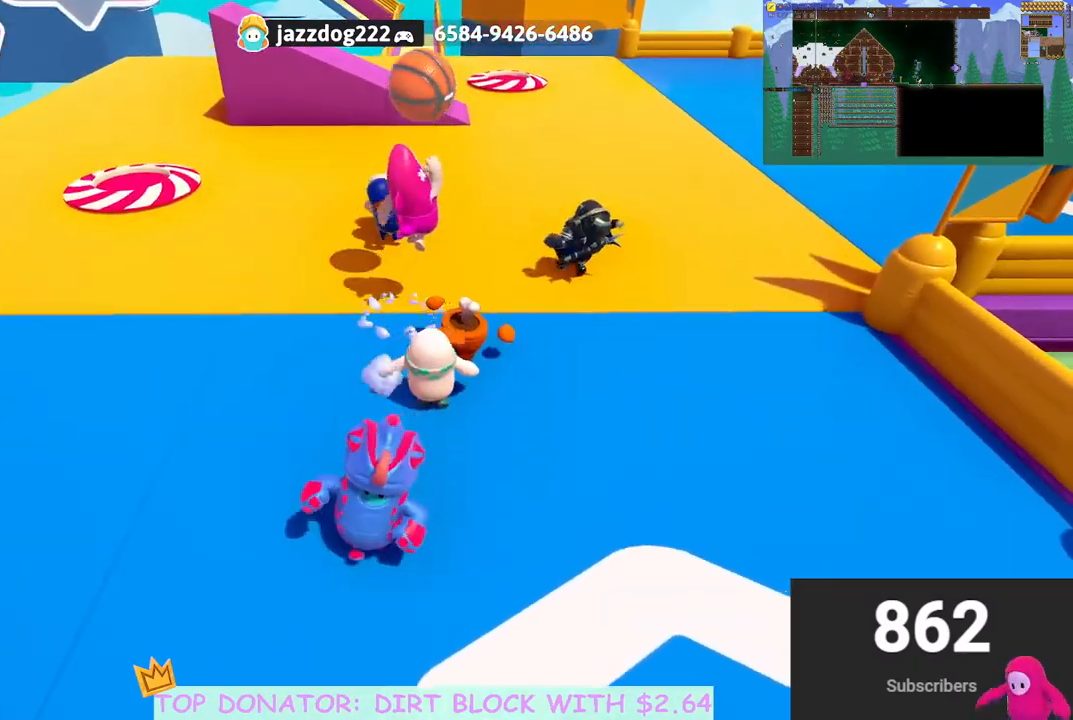
{"buttons": [], "left_stick": "up-right", "right_stick": "center", "events": [[100, "left_stick", "up-left"], [117, "right_stick", "up-right"], [233, "left_stick", "center"], [267, "right_stick", "center"], [400, "left_stick", "up"], [467, "left_stick", "up-right"]]}
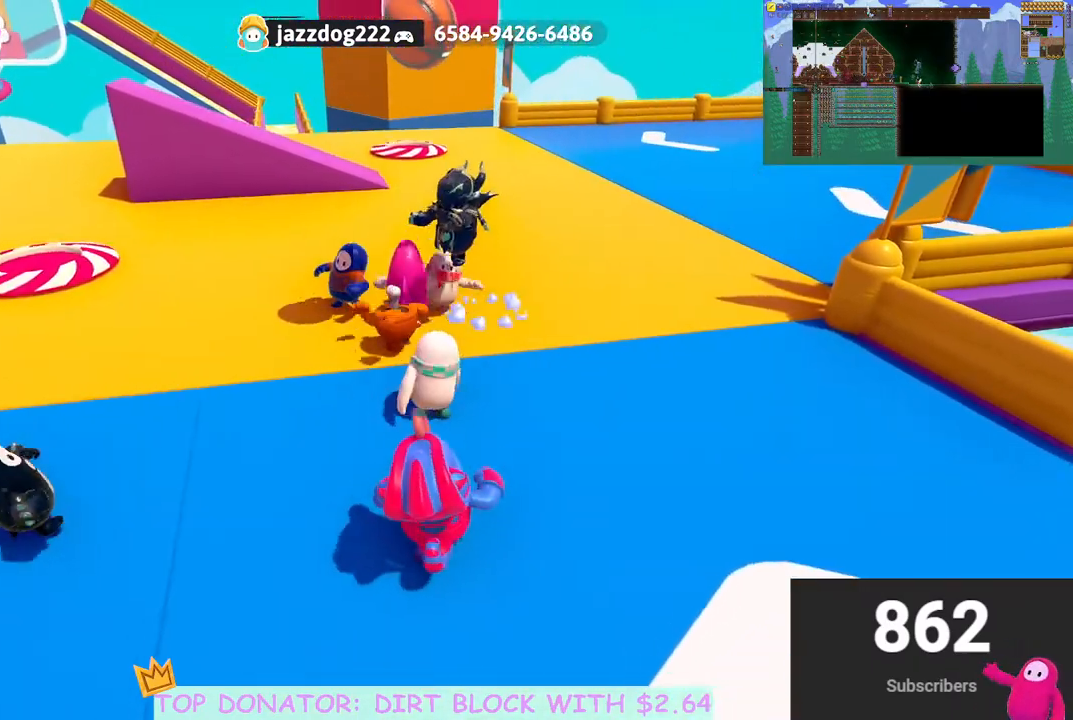
{"buttons": [], "left_stick": "up-left", "right_stick": "center", "events": [[133, "left_stick", "up"], [250, "A", "down"], [417, "left_stick", "up-left"], [500, "A", "up"]]}
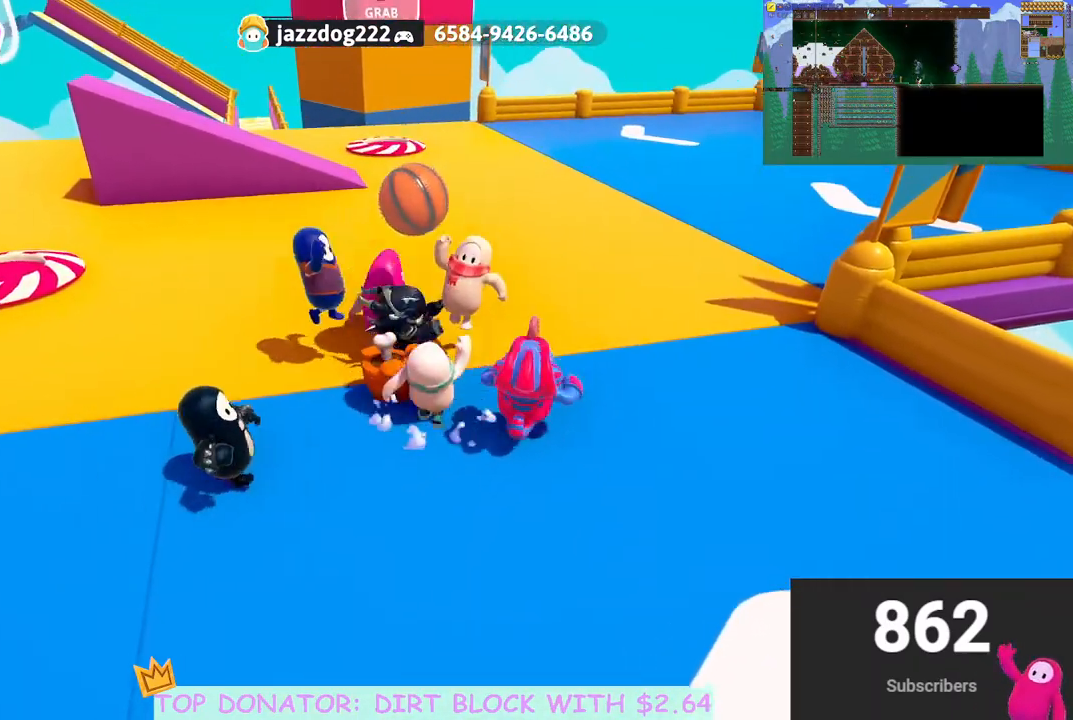
{"buttons": ["A"], "left_stick": "up", "right_stick": "center", "events": [[17, "R2", "down"], [33, "left_stick", "up"], [100, "A", "down"], [117, "R2", "up"], [150, "A", "up"], [250, "A", "down"], [333, "A", "up"], [450, "A", "down"]]}
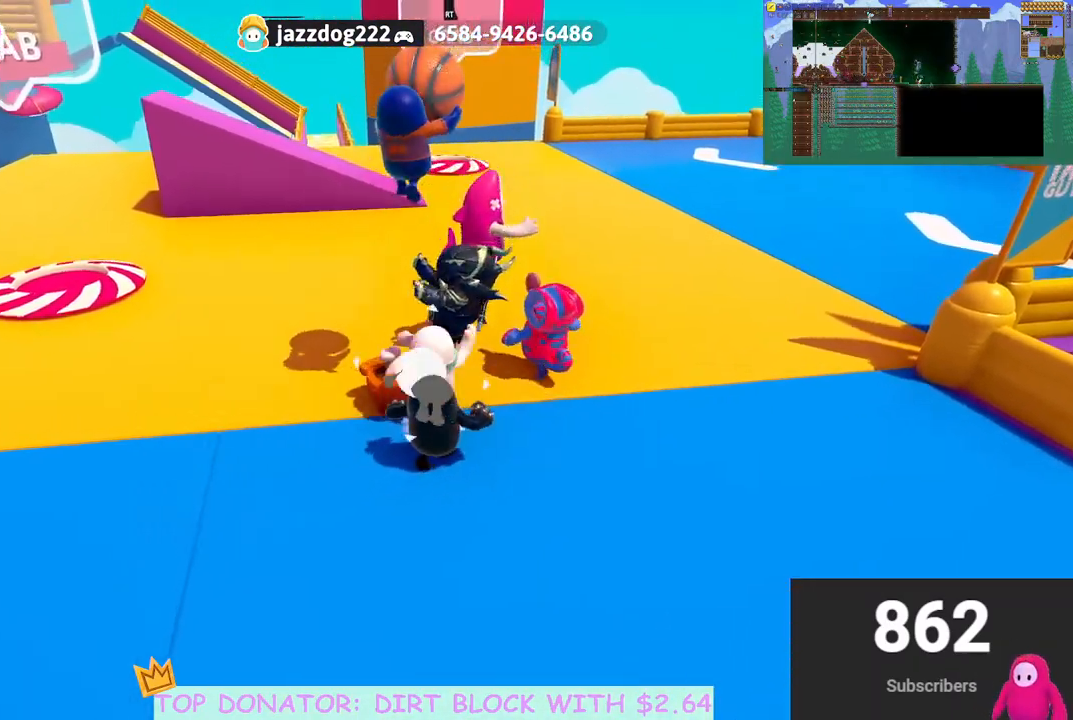
{"buttons": [], "left_stick": "up", "right_stick": "down-left", "events": [[67, "A", "up"], [367, "right_stick", "down-left"]]}
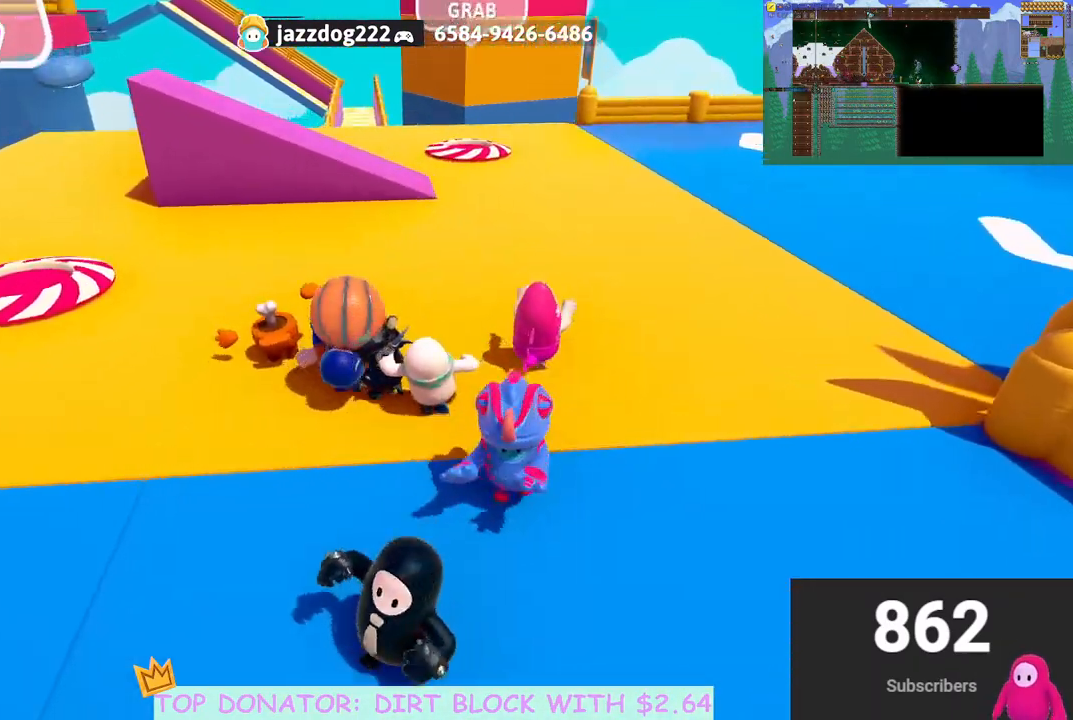
{"buttons": [], "left_stick": "up", "right_stick": "center", "events": [[50, "right_stick", "center"]]}
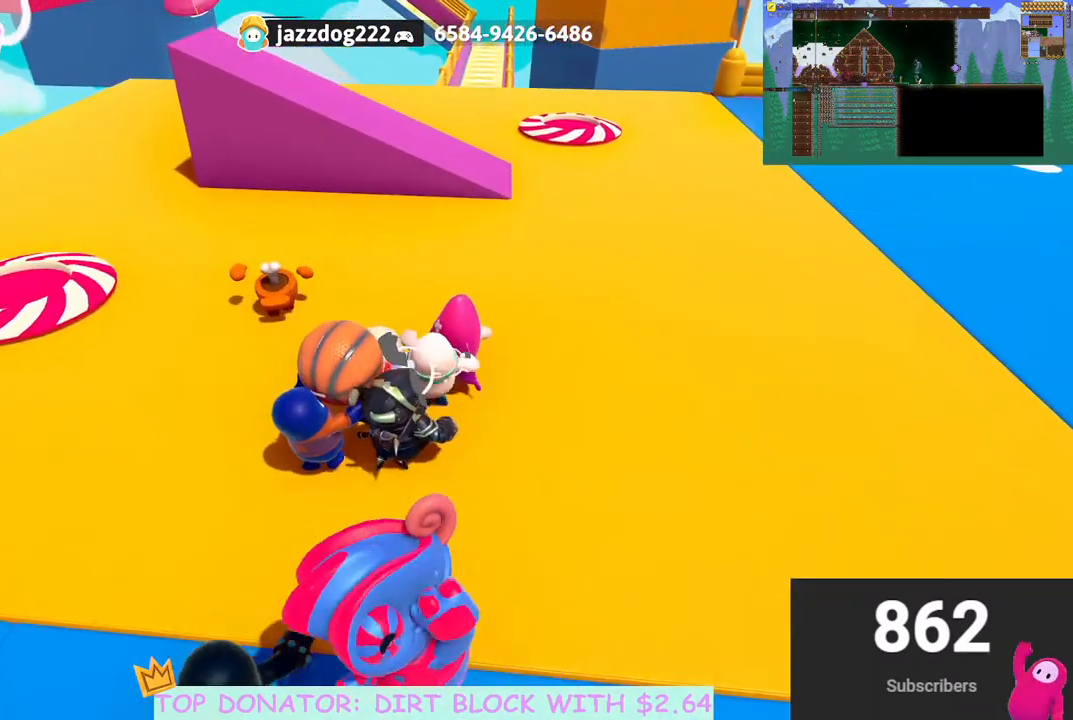
{"buttons": [], "left_stick": "up", "right_stick": "center", "events": [[183, "left_stick", "up-right"], [333, "left_stick", "up"]]}
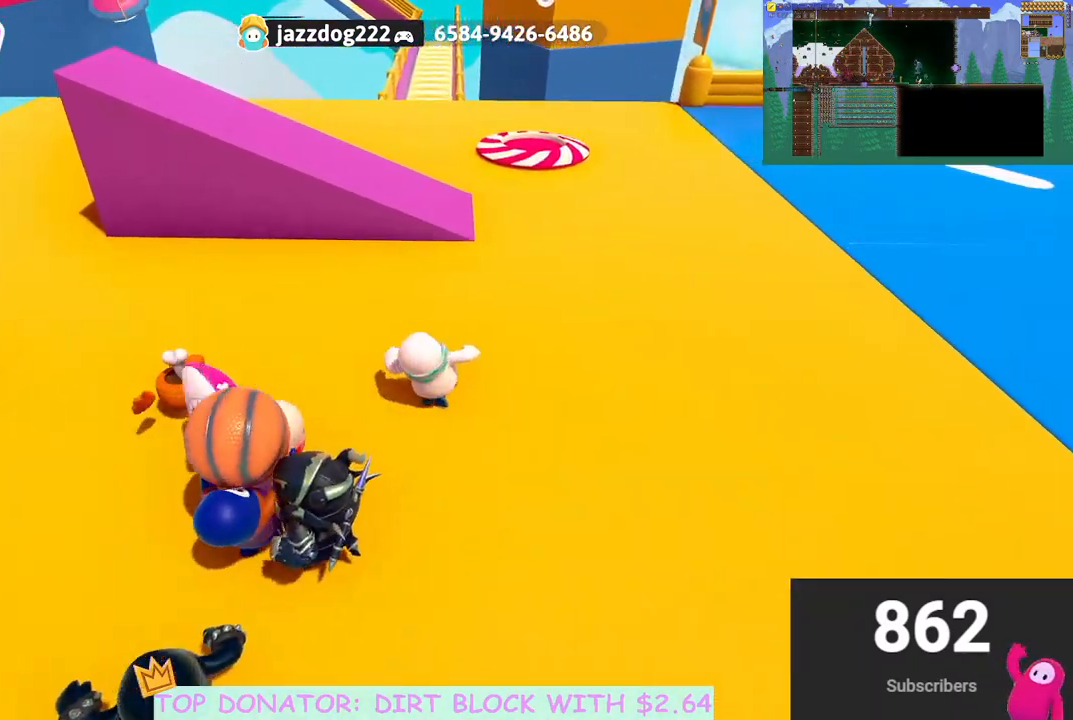
{"buttons": [], "left_stick": "up", "right_stick": "left", "events": [[383, "right_stick", "left"]]}
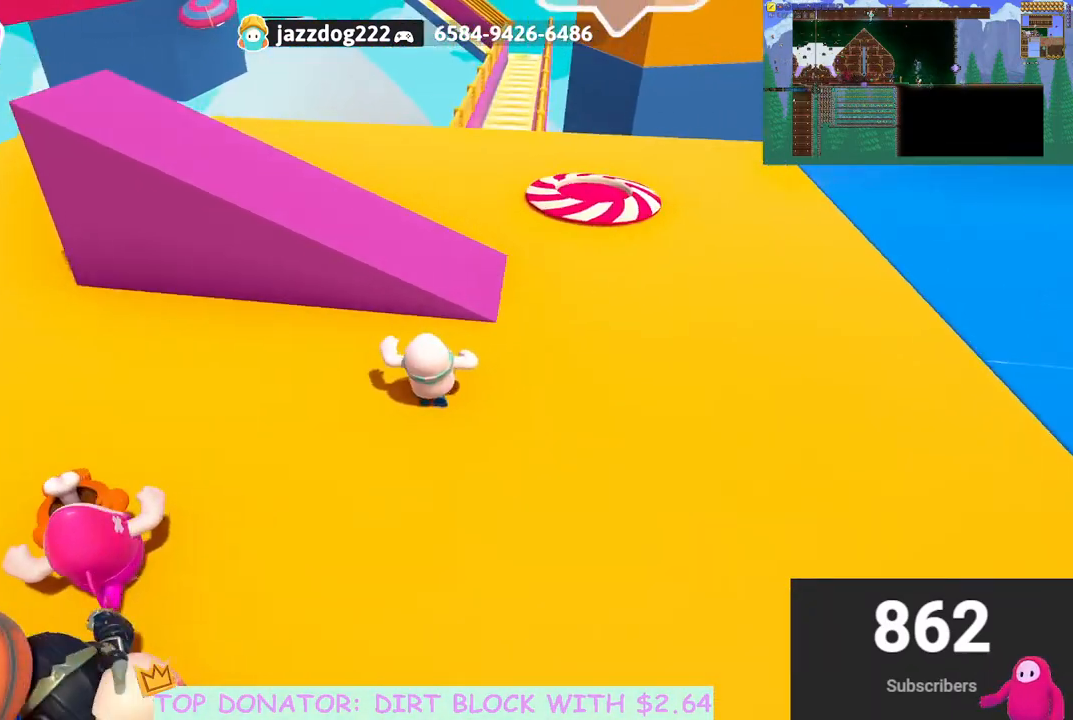
{"buttons": [], "left_stick": "left", "right_stick": "up-left", "events": [[33, "left_stick", "up-right"], [100, "right_stick", "center"], [117, "A", "down"], [233, "left_stick", "up"], [250, "A", "up"], [367, "right_stick", "left"], [450, "left_stick", "left"], [450, "right_stick", "up-left"]]}
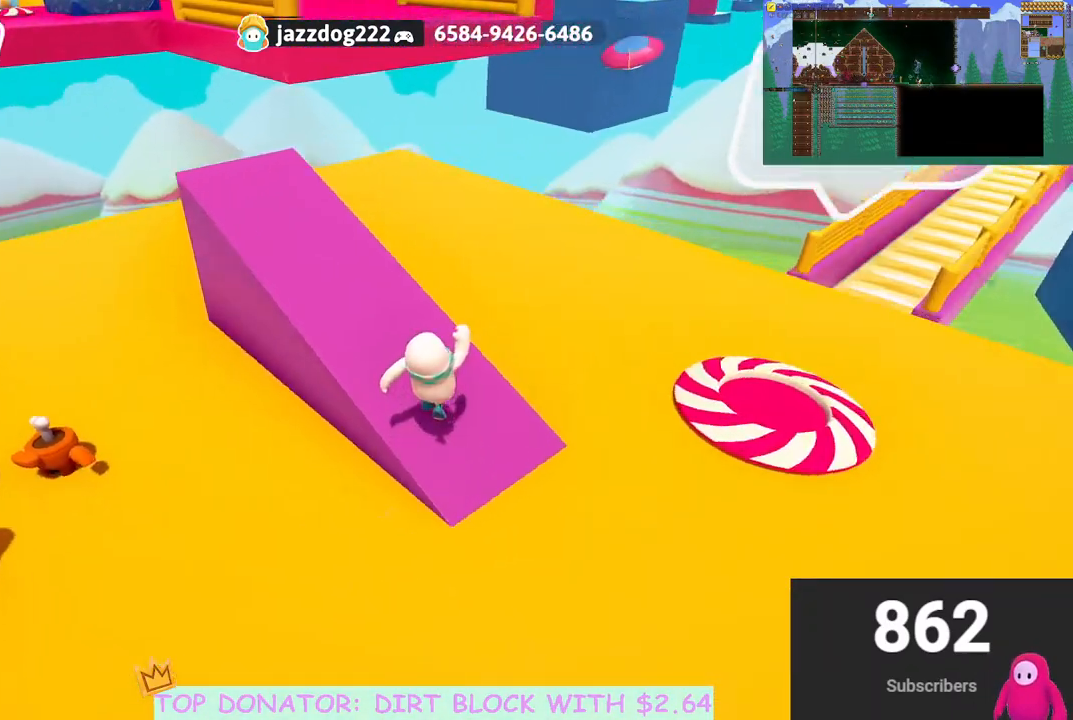
{"buttons": [], "left_stick": "right", "right_stick": "center", "events": [[100, "left_stick", "center"], [233, "left_stick", "right"], [267, "right_stick", "center"]]}
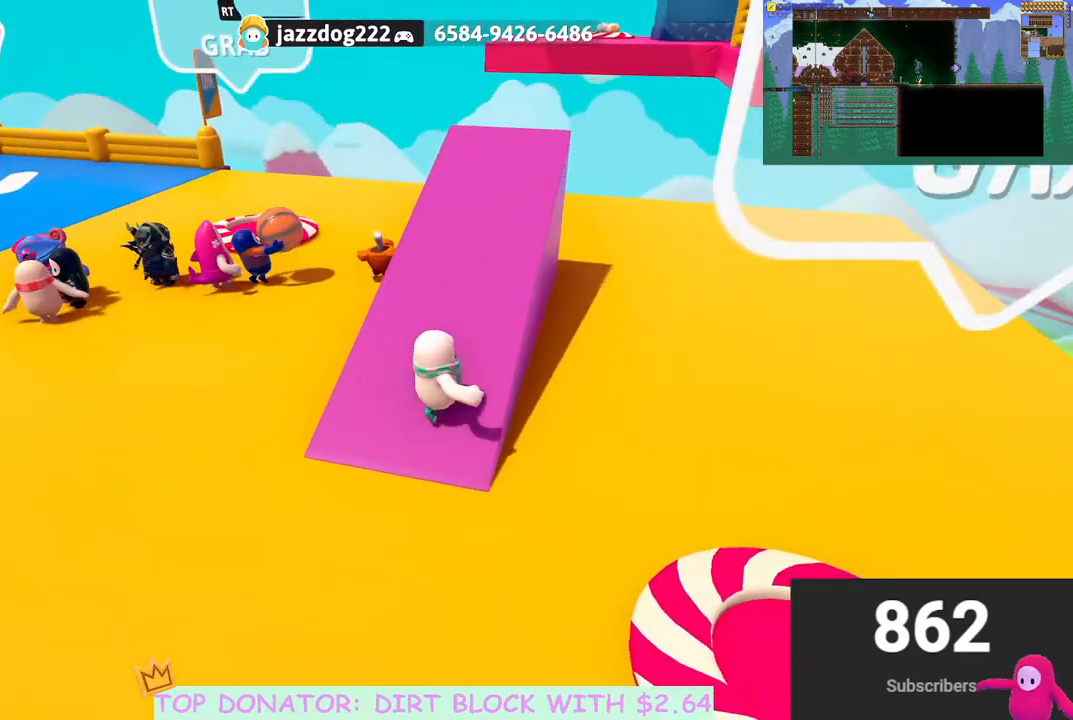
{"buttons": [], "left_stick": "up-right", "right_stick": "center", "events": [[133, "right_stick", "down-left"], [150, "left_stick", "up-right"], [333, "right_stick", "center"]]}
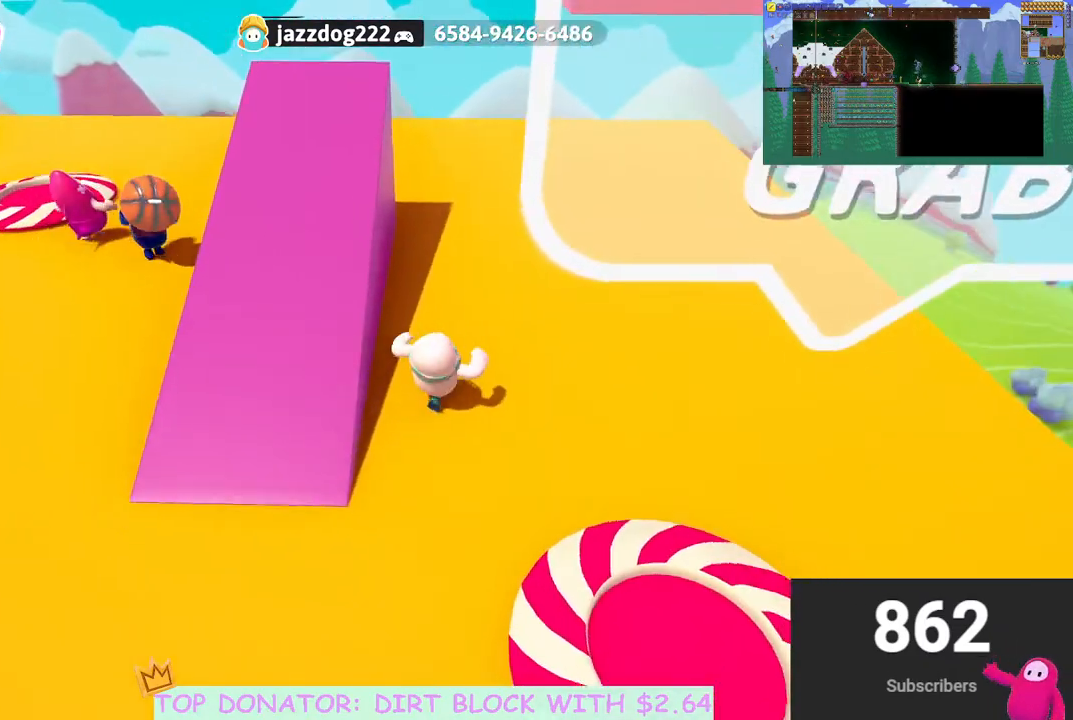
{"buttons": [], "left_stick": "right", "right_stick": "center", "events": [[50, "right_stick", "left"], [150, "left_stick", "right"], [317, "right_stick", "center"]]}
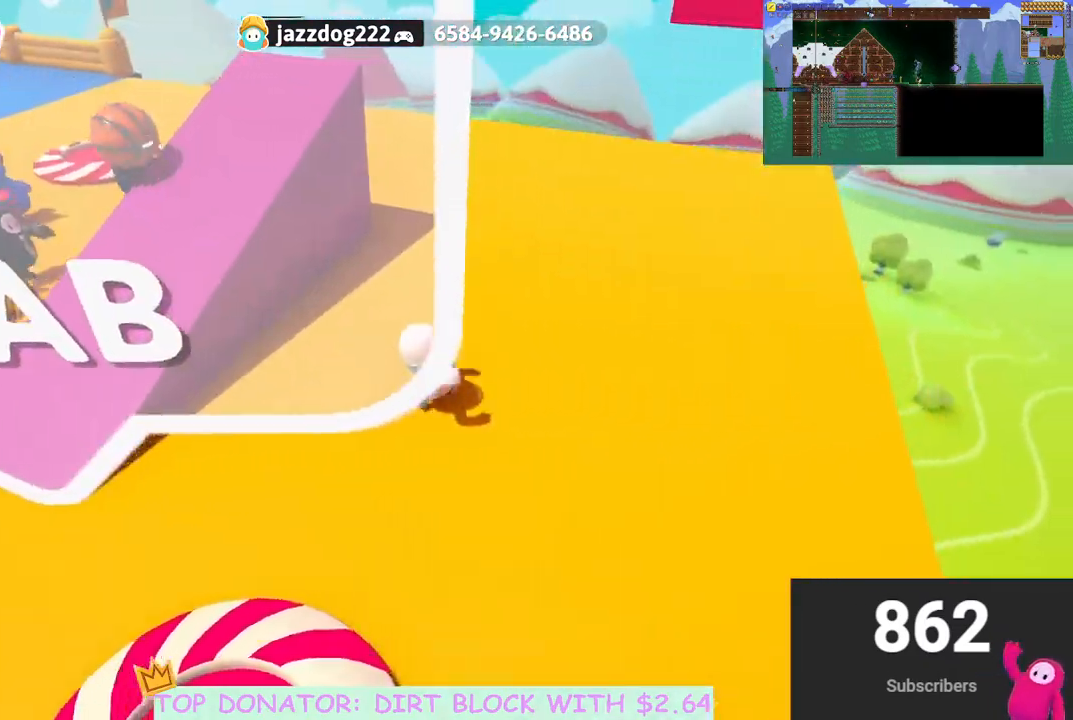
{"buttons": [], "left_stick": "down-right", "right_stick": "up-left", "events": [[50, "right_stick", "left"], [67, "left_stick", "down-right"], [233, "right_stick", "up-left"]]}
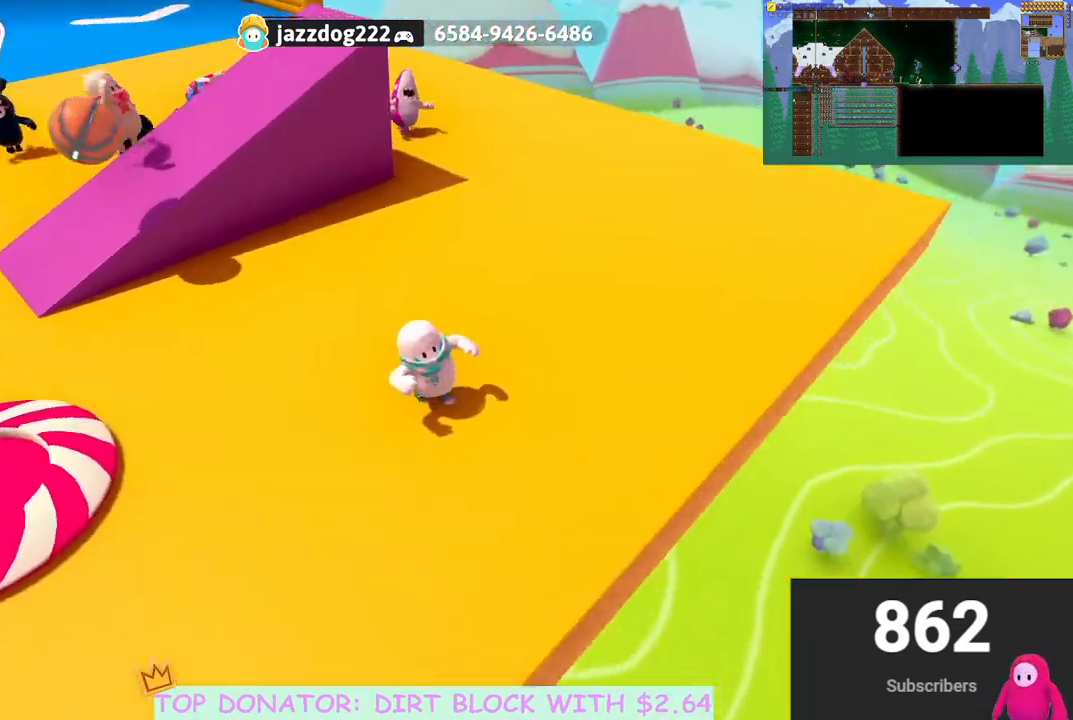
{"buttons": [], "left_stick": "down-left", "right_stick": "center", "events": [[150, "right_stick", "center"], [183, "left_stick", "center"], [350, "left_stick", "down-left"]]}
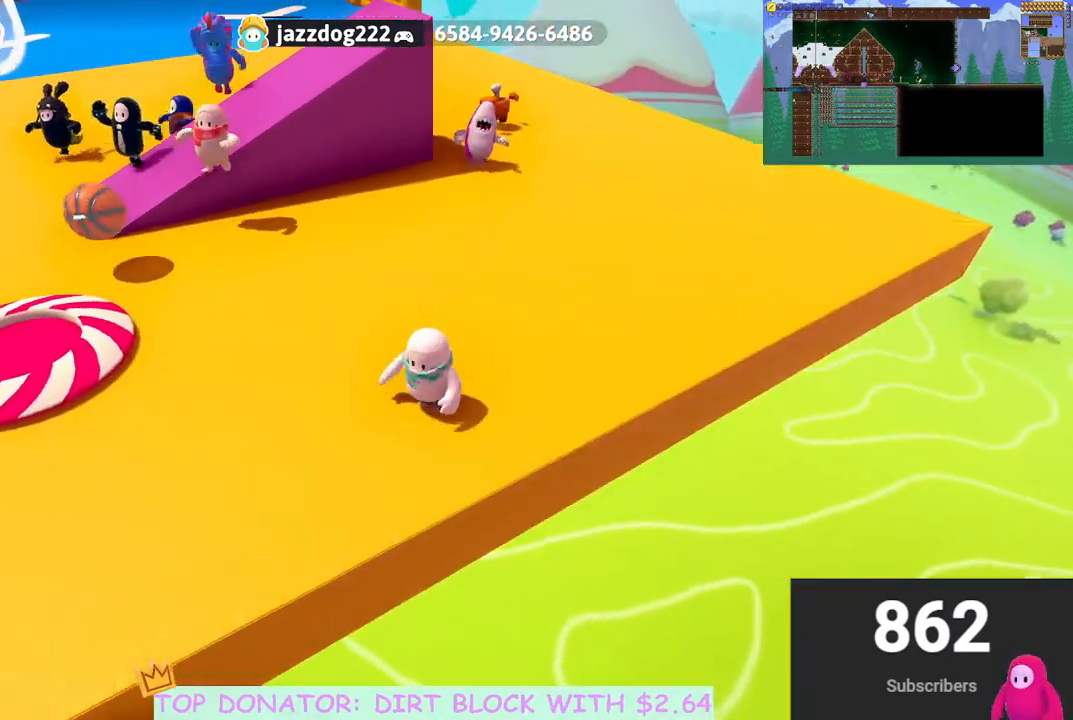
{"buttons": [], "left_stick": "left", "right_stick": "center", "events": [[167, "left_stick", "left"], [167, "right_stick", "down-left"], [417, "right_stick", "up-left"], [467, "right_stick", "center"]]}
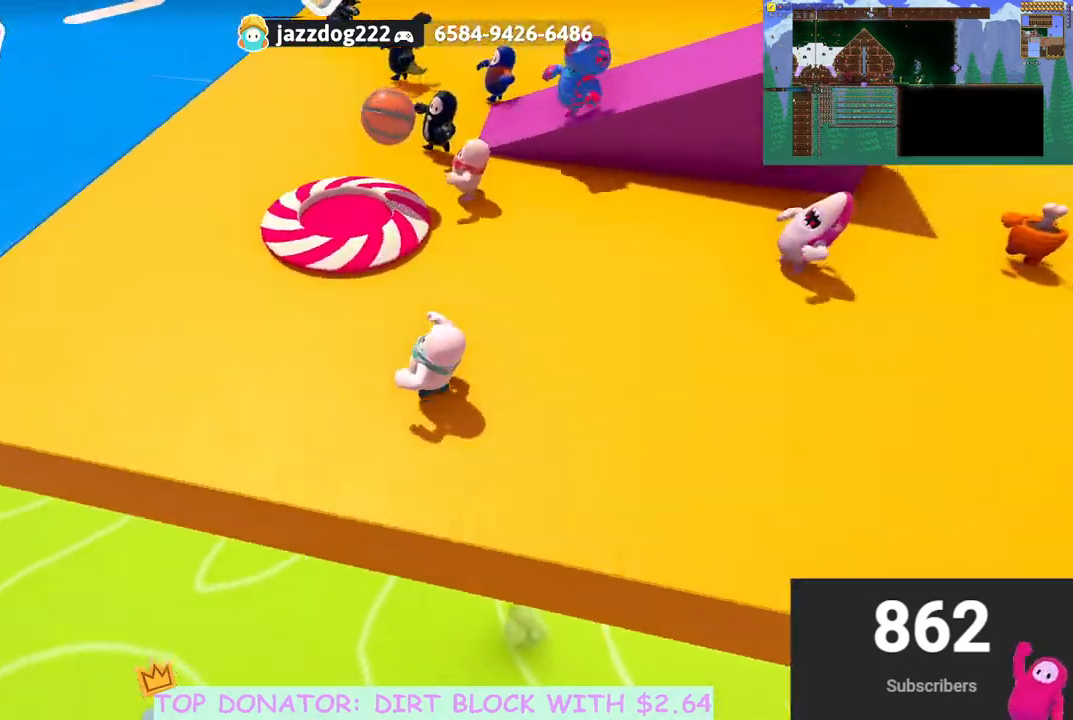
{"buttons": [], "left_stick": "center", "right_stick": "center", "events": [[167, "left_stick", "up-left"], [317, "left_stick", "left"], [467, "left_stick", "center"]]}